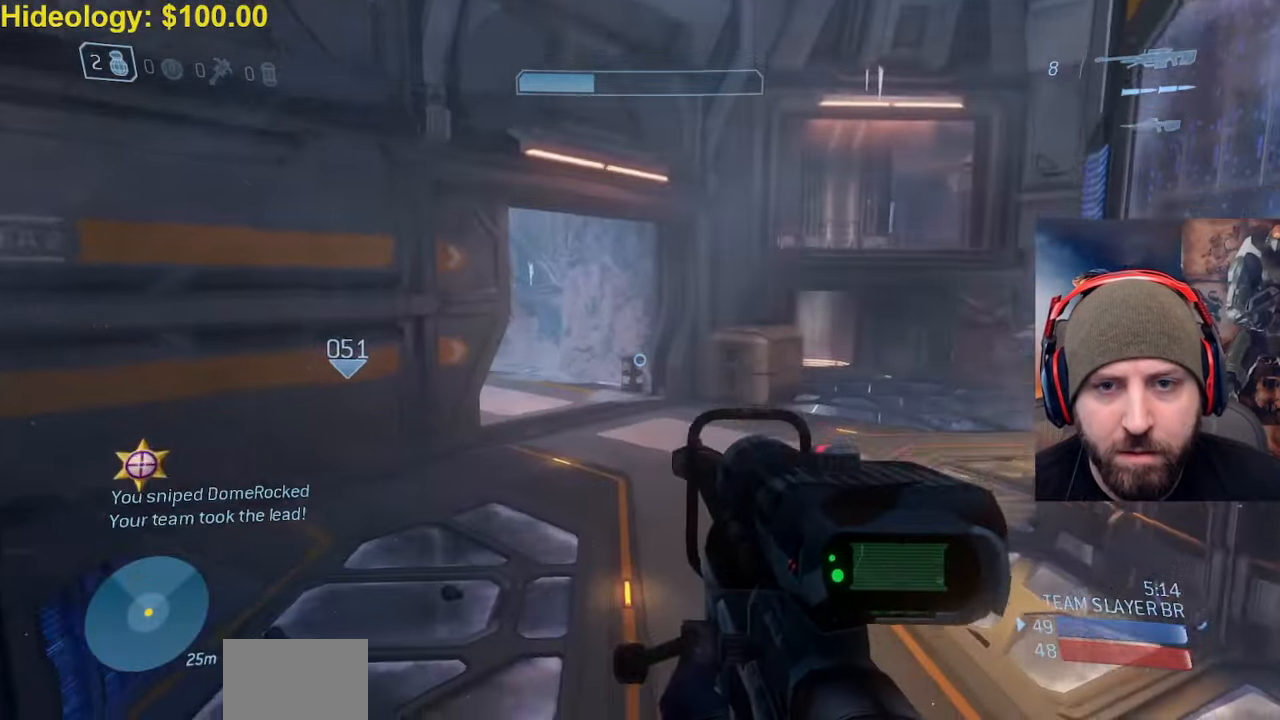
Gameplay with a controller (Xbox layout); each line is a JSON object with the inputs held at the frame after it. "events" lists button and stick changes between this image and that frame as [ms after this image, input, new state], when the widget could be followed in between. Not read: L2.
{"buttons": [], "left_stick": "center", "right_stick": "left", "events": [[300, "left_stick", "left"], [317, "right_stick", "left"], [500, "left_stick", "center"]]}
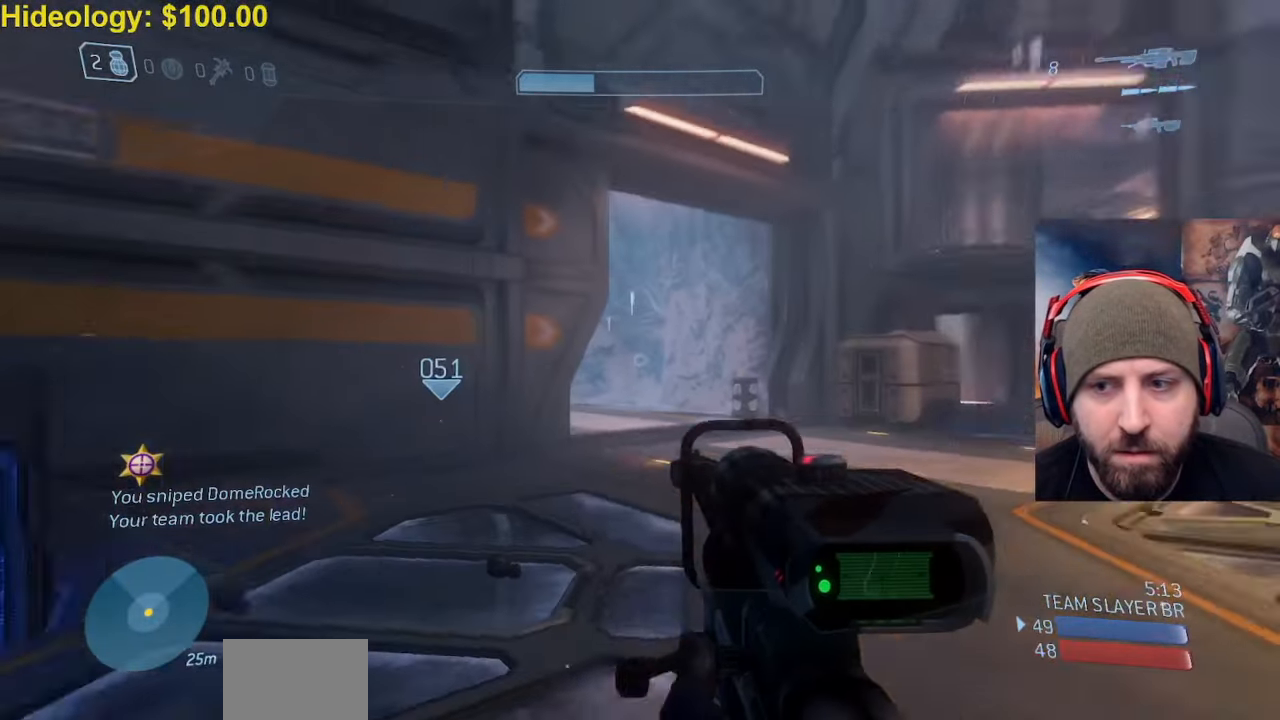
{"buttons": [], "left_stick": "left", "right_stick": "right", "events": [[117, "left_stick", "left"], [117, "right_stick", "center"], [133, "A", "down"], [167, "right_stick", "right"], [283, "A", "up"]]}
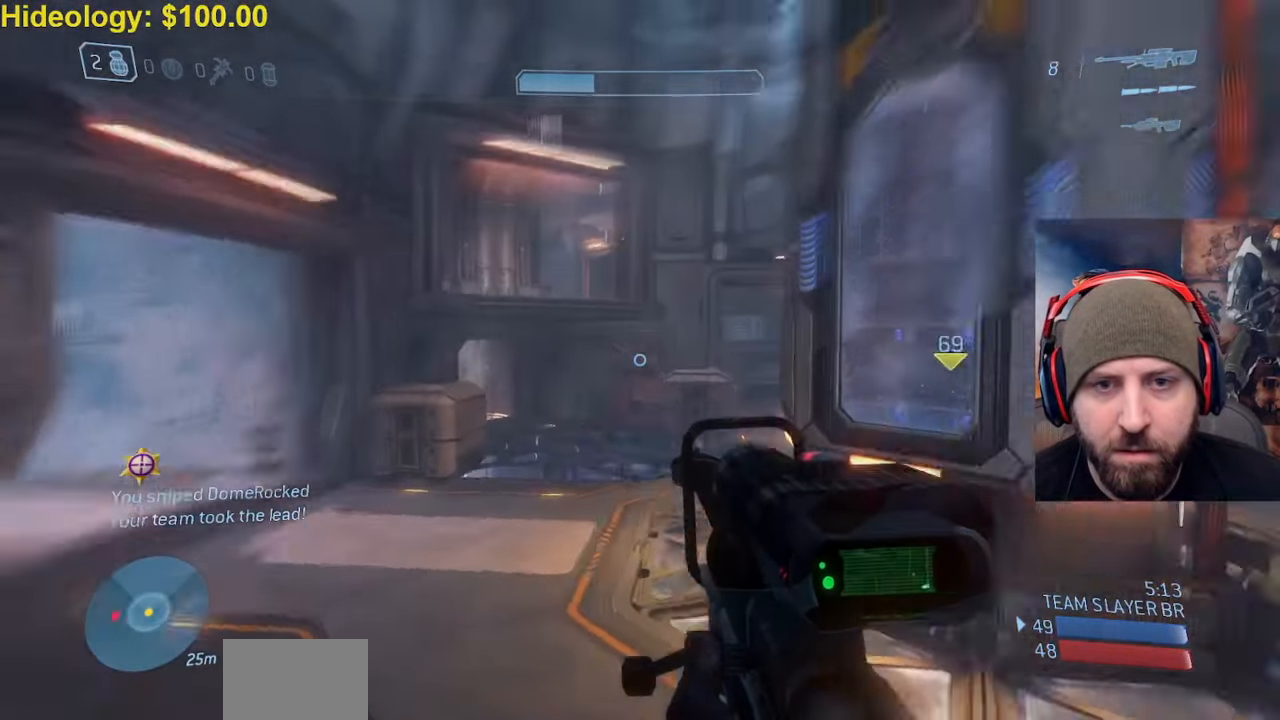
{"buttons": ["L3"], "left_stick": "down-left", "right_stick": "center", "events": [[67, "right_stick", "center"], [233, "right_stick", "right"], [350, "right_stick", "center"], [417, "L3", "down"], [417, "left_stick", "down-left"]]}
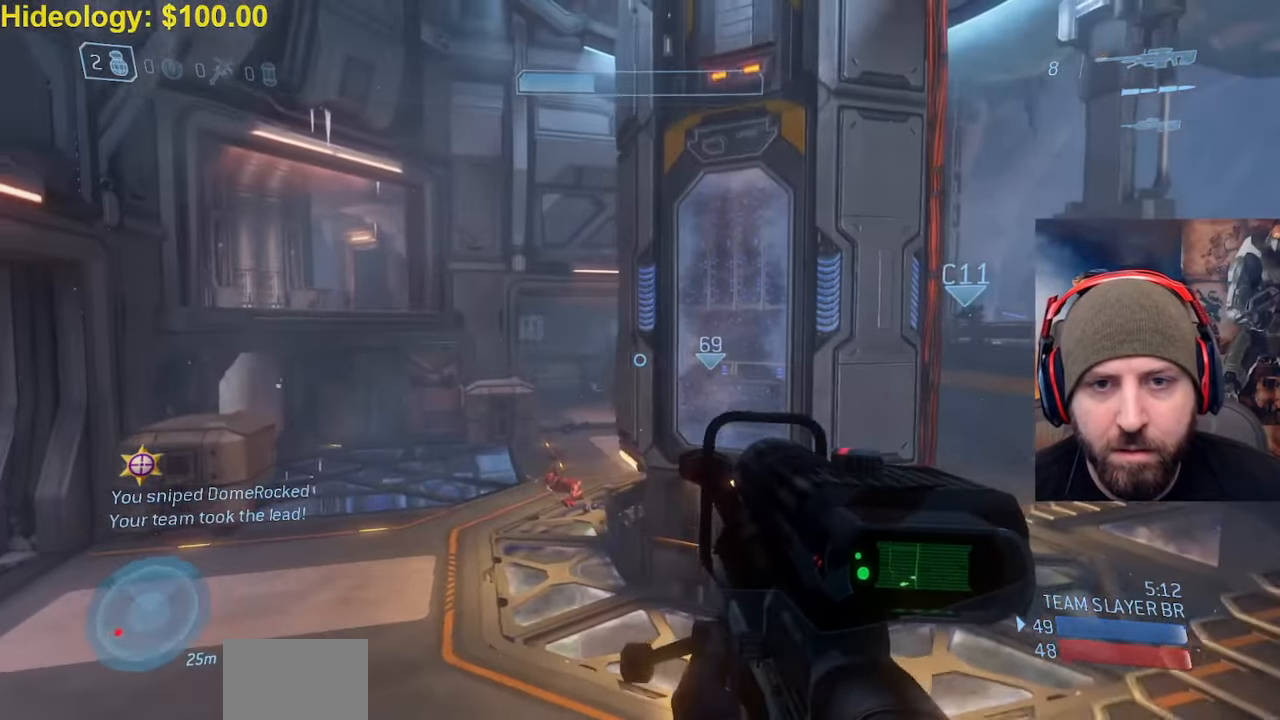
{"buttons": ["L3"], "left_stick": "down-left", "right_stick": "center", "events": [[100, "right_stick", "up-right"], [417, "right_stick", "center"]]}
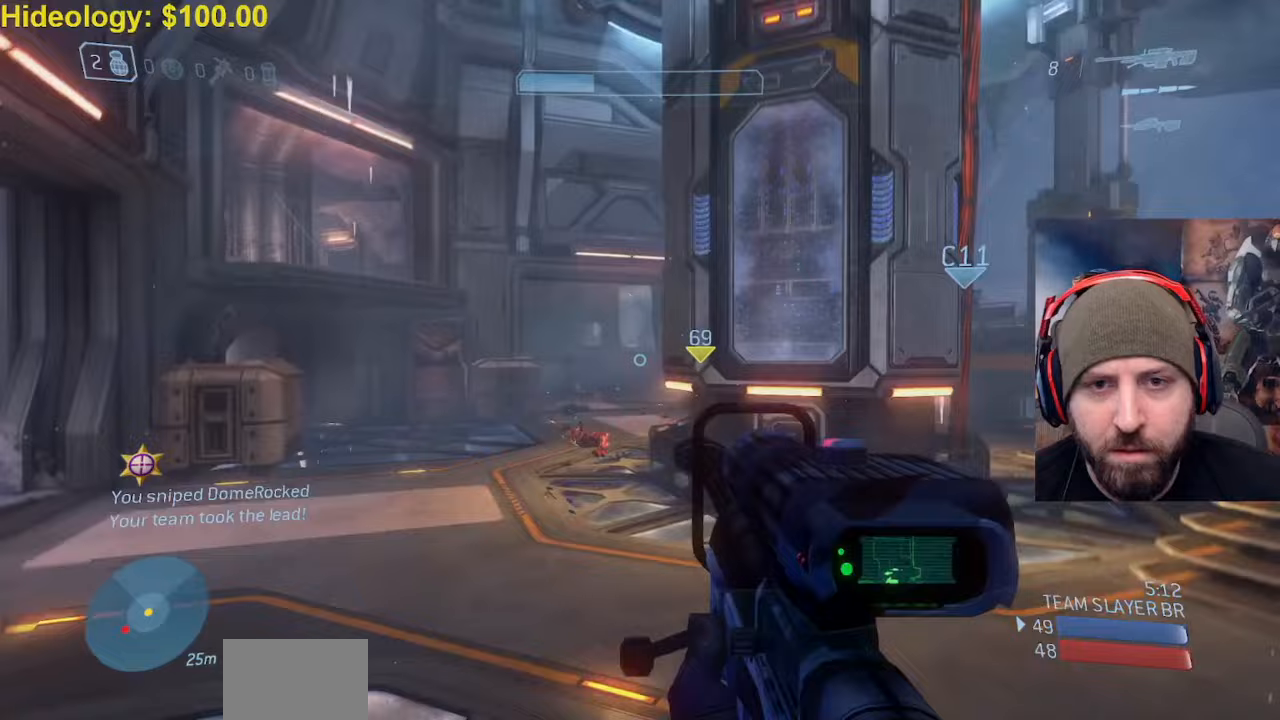
{"buttons": [], "left_stick": "down-right", "right_stick": "up-left", "events": [[200, "L3", "up"], [317, "left_stick", "center"], [317, "right_stick", "up"], [400, "right_stick", "center"], [450, "R3", "down"], [450, "left_stick", "down-right"], [483, "right_stick", "up-left"], [500, "R3", "up"]]}
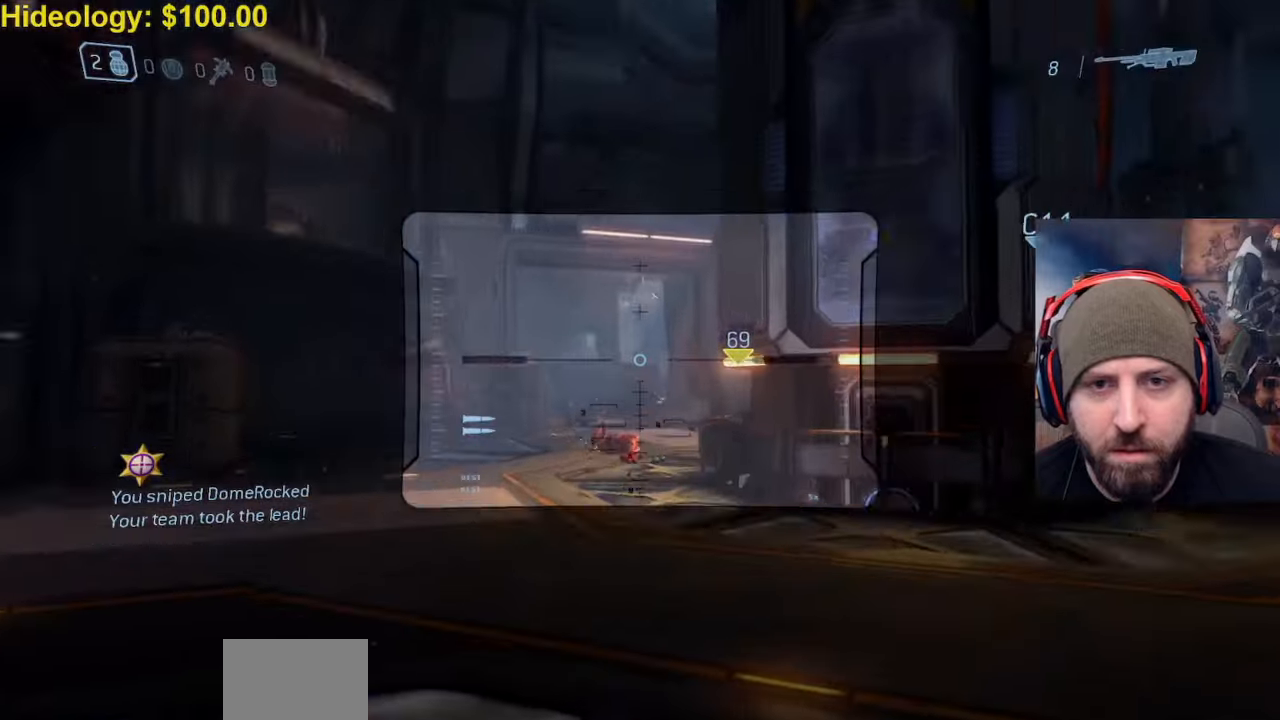
{"buttons": [], "left_stick": "left", "right_stick": "left", "events": [[17, "right_stick", "left"], [133, "right_stick", "center"], [250, "left_stick", "center"], [300, "left_stick", "left"], [350, "right_stick", "down-right"], [467, "right_stick", "left"]]}
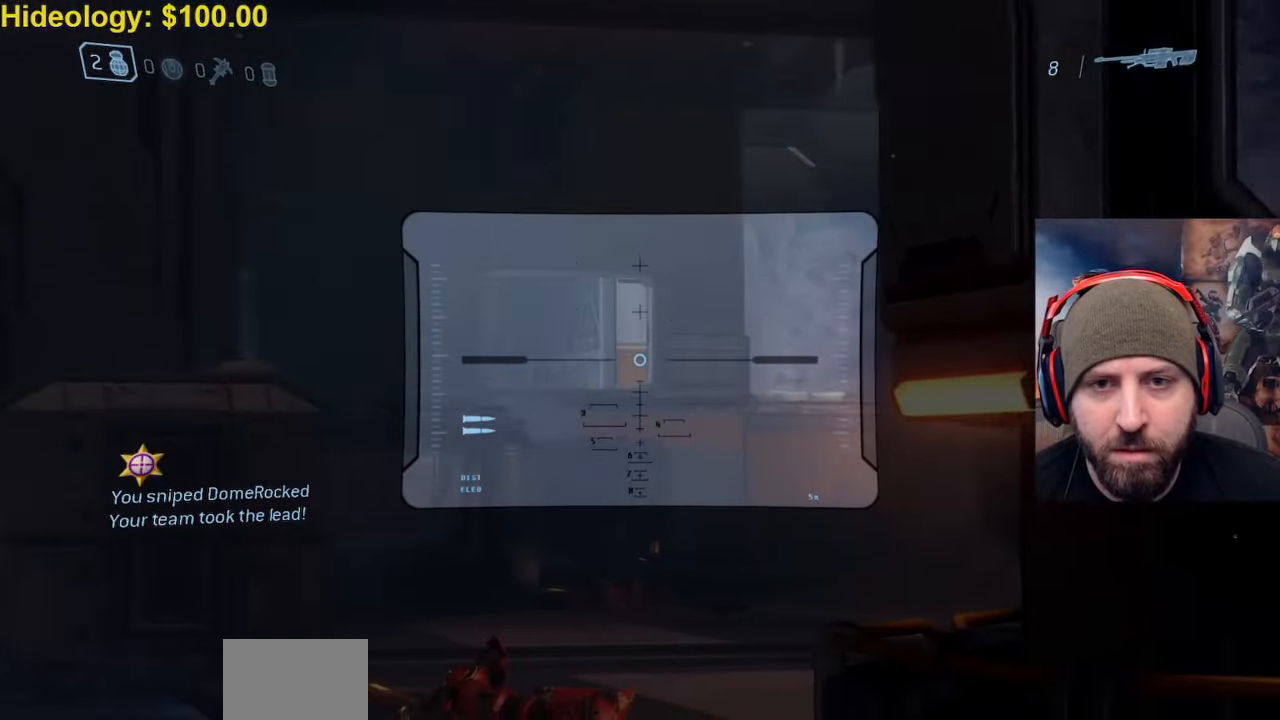
{"buttons": [], "left_stick": "down-right", "right_stick": "left", "events": [[17, "left_stick", "down-right"]]}
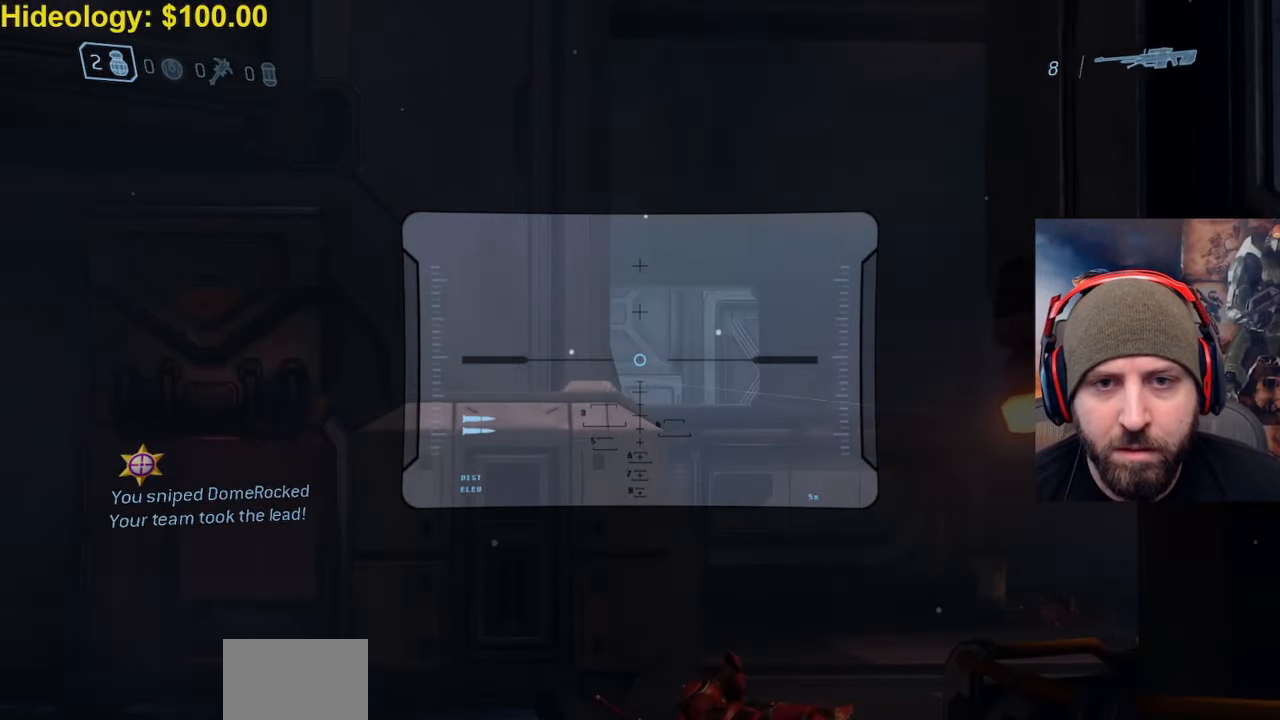
{"buttons": ["Y"], "left_stick": "center", "right_stick": "center", "events": [[150, "left_stick", "center"], [283, "right_stick", "center"], [367, "left_stick", "down-right"], [450, "left_stick", "center"], [500, "Y", "down"]]}
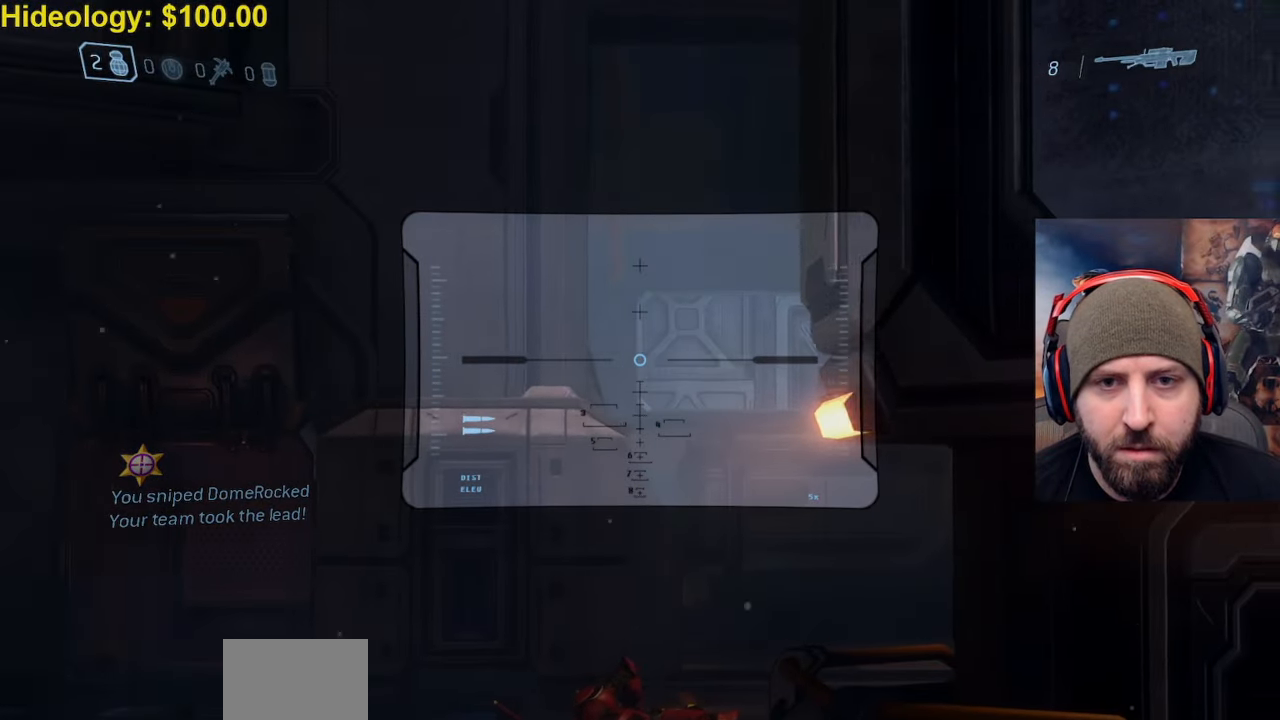
{"buttons": [], "left_stick": "up-left", "right_stick": "right", "events": [[33, "left_stick", "left"], [33, "right_stick", "left"], [67, "Y", "up"], [133, "Y", "down"], [217, "Y", "up"], [267, "left_stick", "up-left"], [333, "A", "down"], [383, "right_stick", "right"], [433, "A", "up"]]}
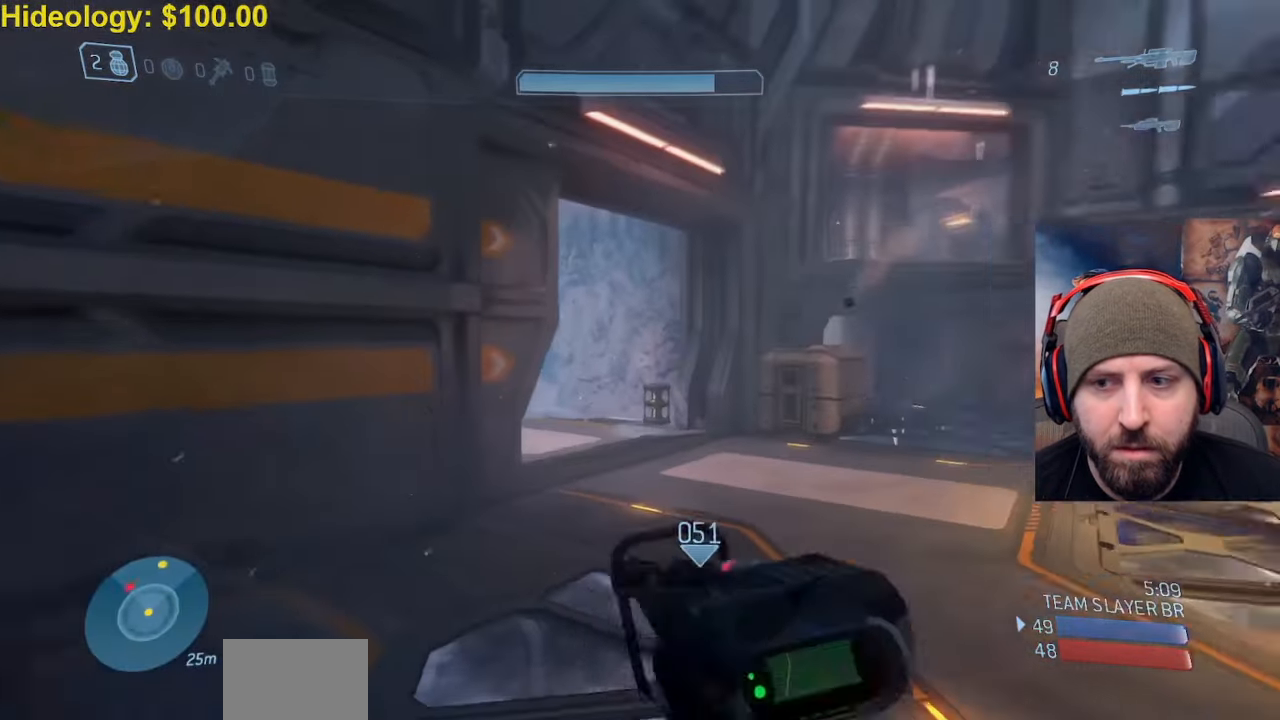
{"buttons": [], "left_stick": "left", "right_stick": "center", "events": [[50, "left_stick", "left"], [217, "right_stick", "center"]]}
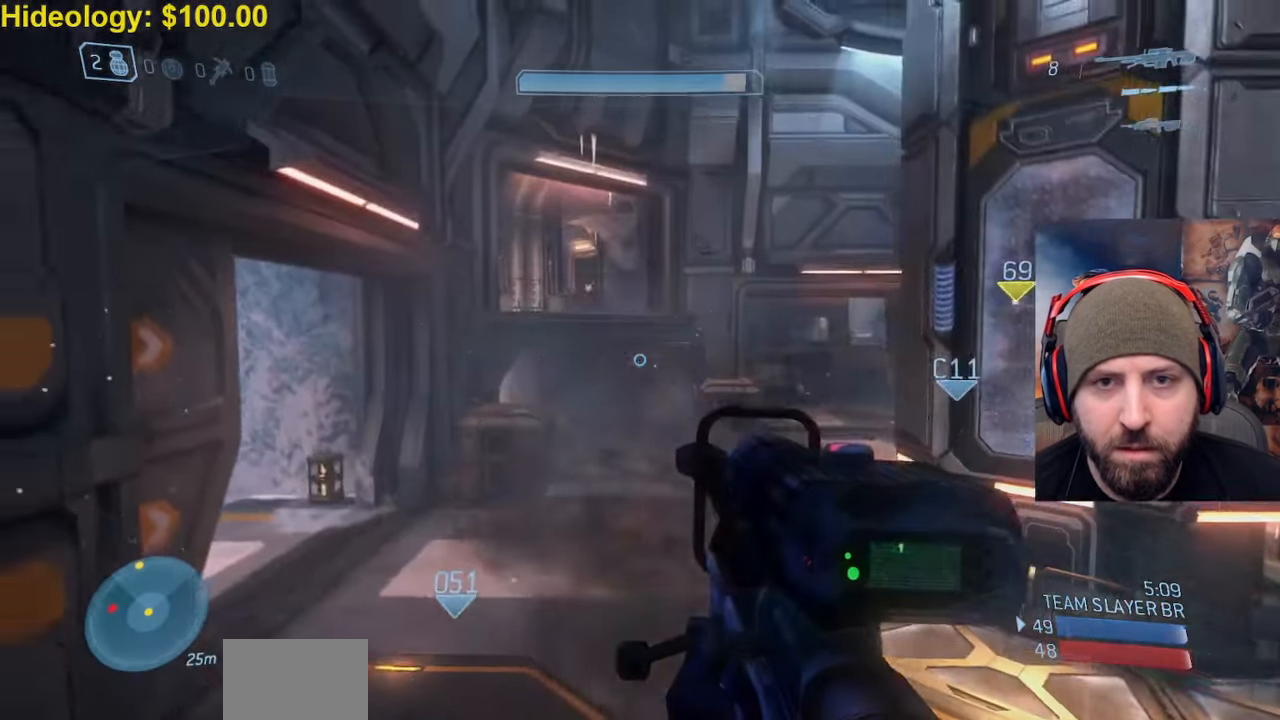
{"buttons": [], "left_stick": "left", "right_stick": "center", "events": [[67, "left_stick", "center"], [67, "right_stick", "up"], [300, "left_stick", "left"], [500, "right_stick", "center"]]}
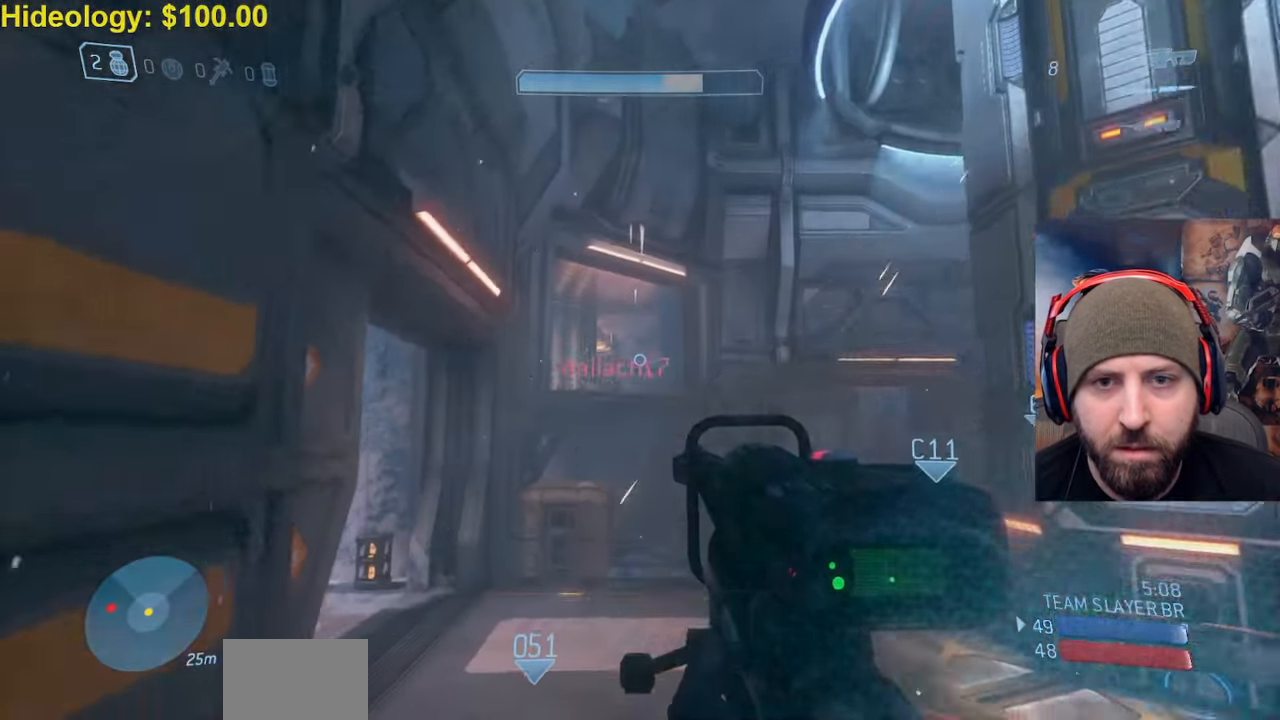
{"buttons": [], "left_stick": "center", "right_stick": "up", "events": [[67, "R3", "down"], [117, "right_stick", "down-left"], [167, "R2", "down"], [167, "left_stick", "down-left"], [200, "right_stick", "down-right"], [233, "R3", "up"], [283, "L3", "down"], [300, "right_stick", "center"], [367, "R2", "up"], [383, "L3", "up"], [450, "right_stick", "up"], [500, "left_stick", "center"]]}
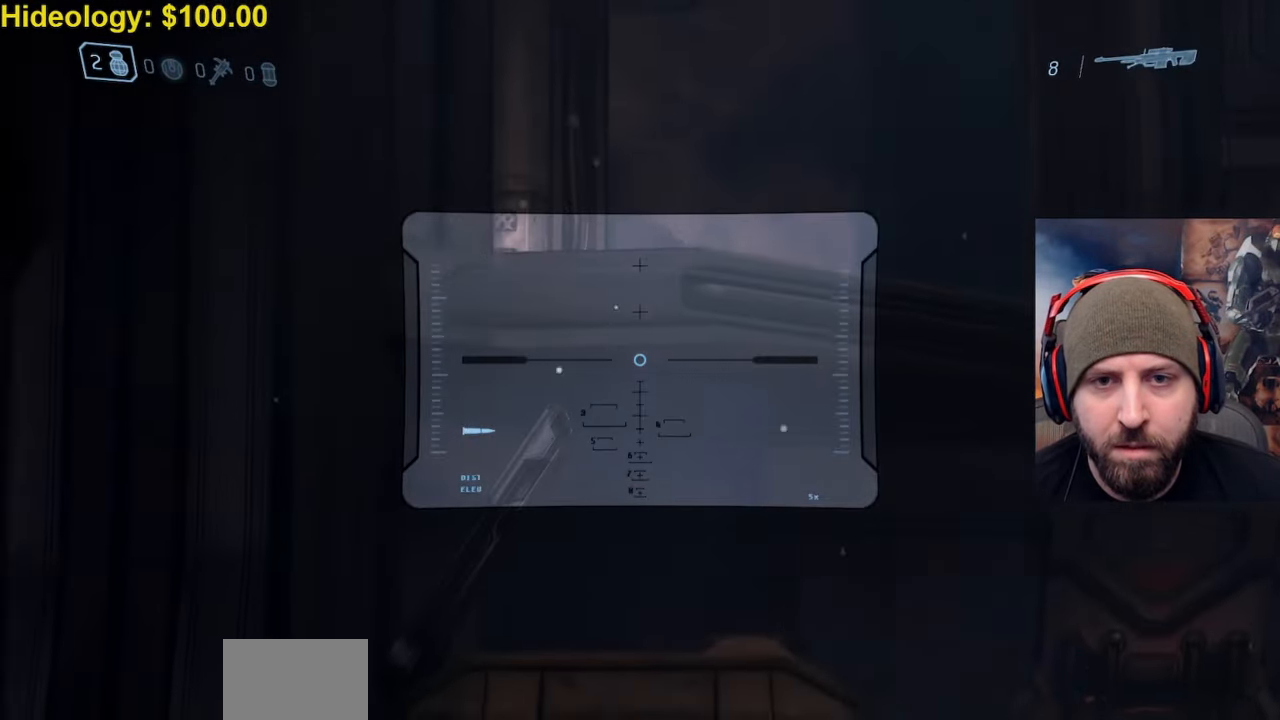
{"buttons": ["L3"], "left_stick": "down-right", "right_stick": "down", "events": [[100, "right_stick", "center"], [133, "left_stick", "right"], [200, "A", "down"], [200, "right_stick", "down"], [217, "left_stick", "down-right"], [317, "A", "up"], [350, "L3", "down"]]}
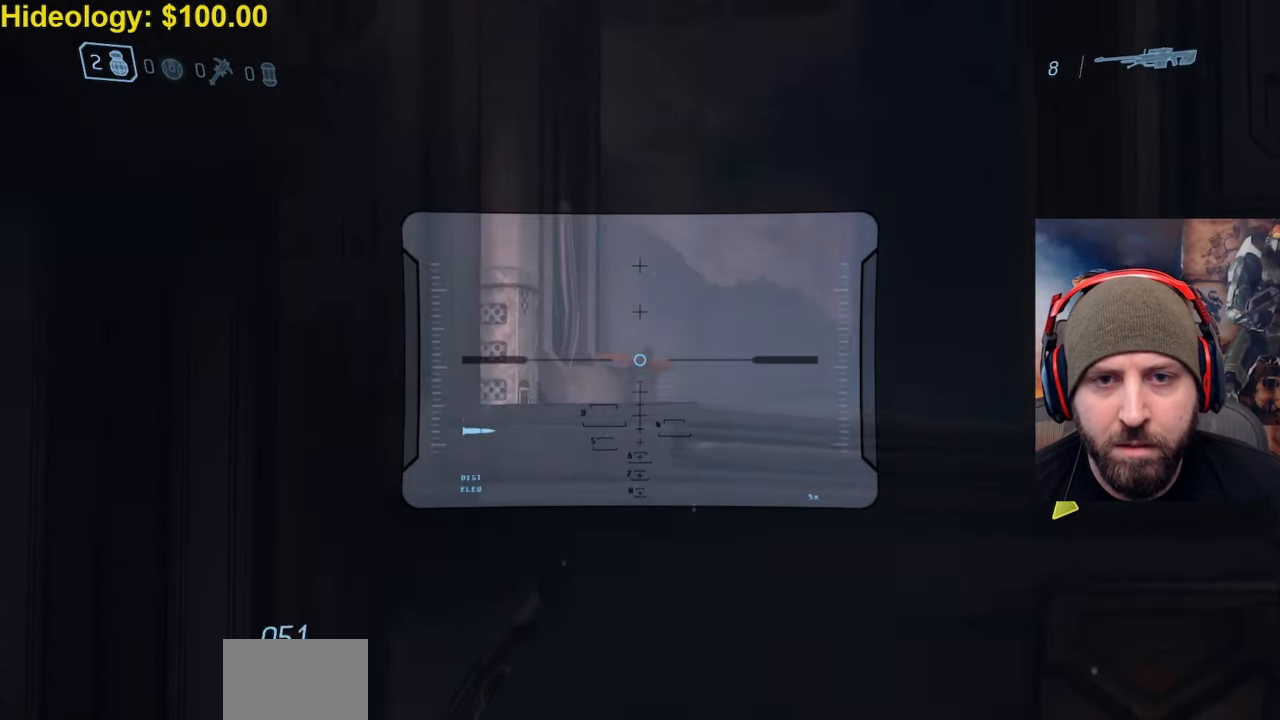
{"buttons": ["Y"], "left_stick": "down-right", "right_stick": "left", "events": [[250, "right_stick", "center"], [350, "right_stick", "left"], [417, "L3", "up"], [500, "Y", "down"]]}
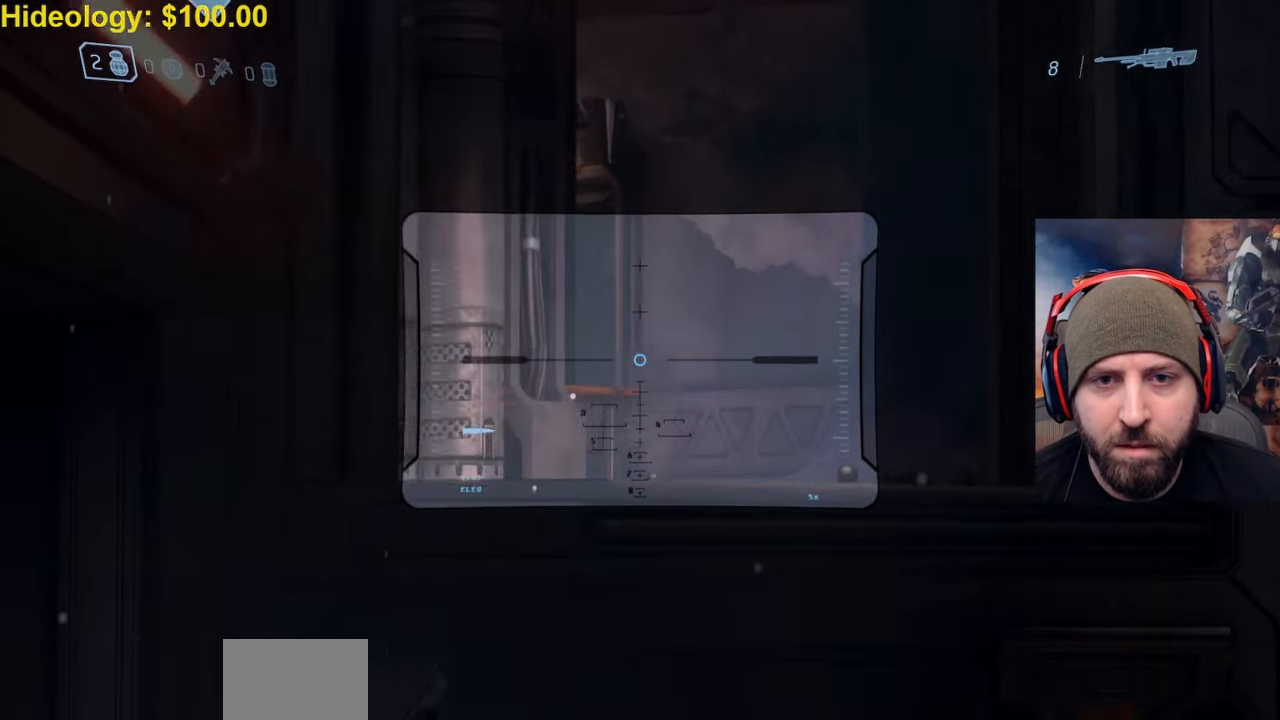
{"buttons": [], "left_stick": "down-right", "right_stick": "down-left", "events": [[67, "Y", "up"], [67, "right_stick", "center"], [150, "Y", "down"], [217, "Y", "up"], [400, "right_stick", "down-left"]]}
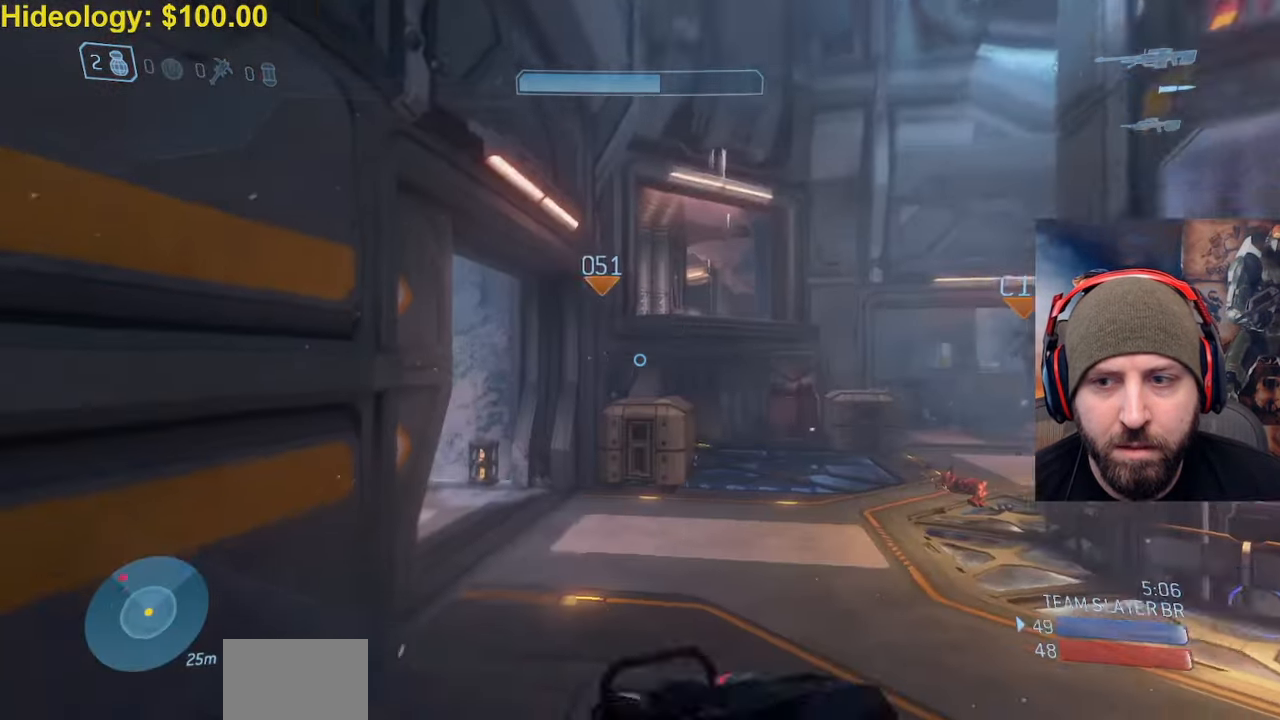
{"buttons": [], "left_stick": "down-right", "right_stick": "left", "events": [[17, "right_stick", "left"], [33, "left_stick", "right"], [267, "left_stick", "down-right"], [350, "R3", "down"], [350, "right_stick", "center"], [467, "R3", "up"], [467, "right_stick", "left"]]}
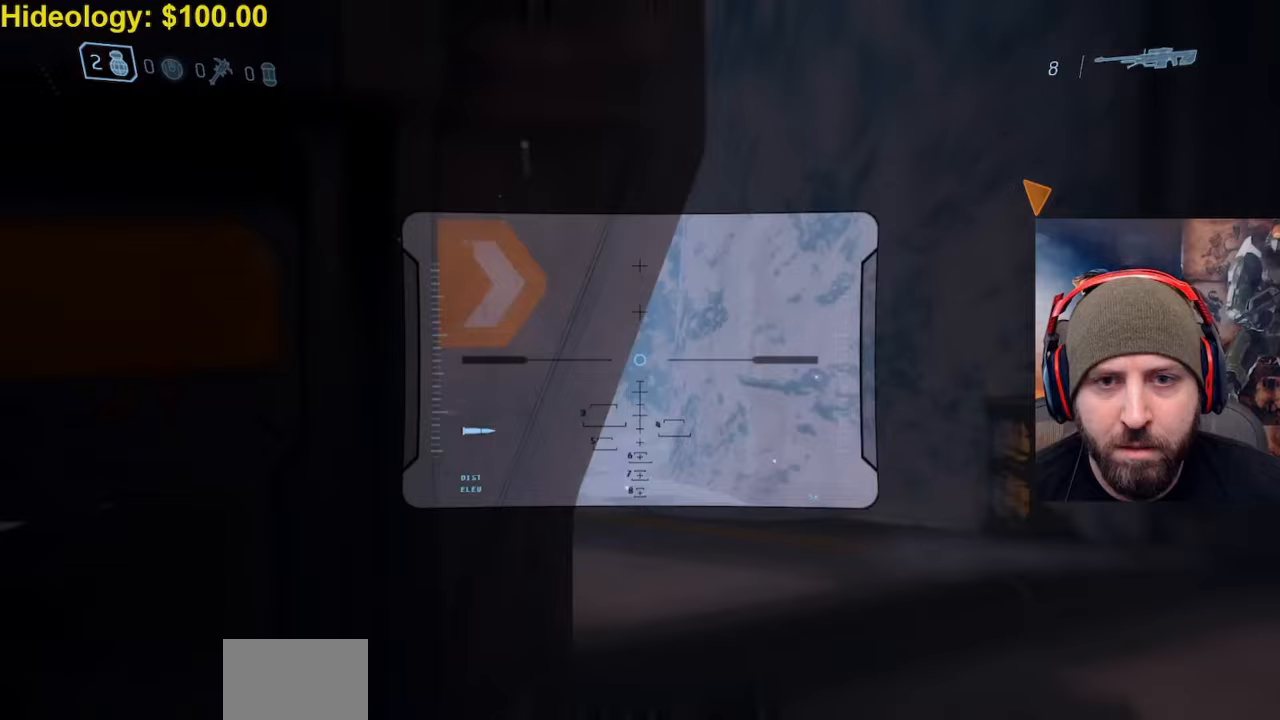
{"buttons": [], "left_stick": "down-right", "right_stick": "left", "events": [[50, "right_stick", "up-left"], [333, "right_stick", "left"]]}
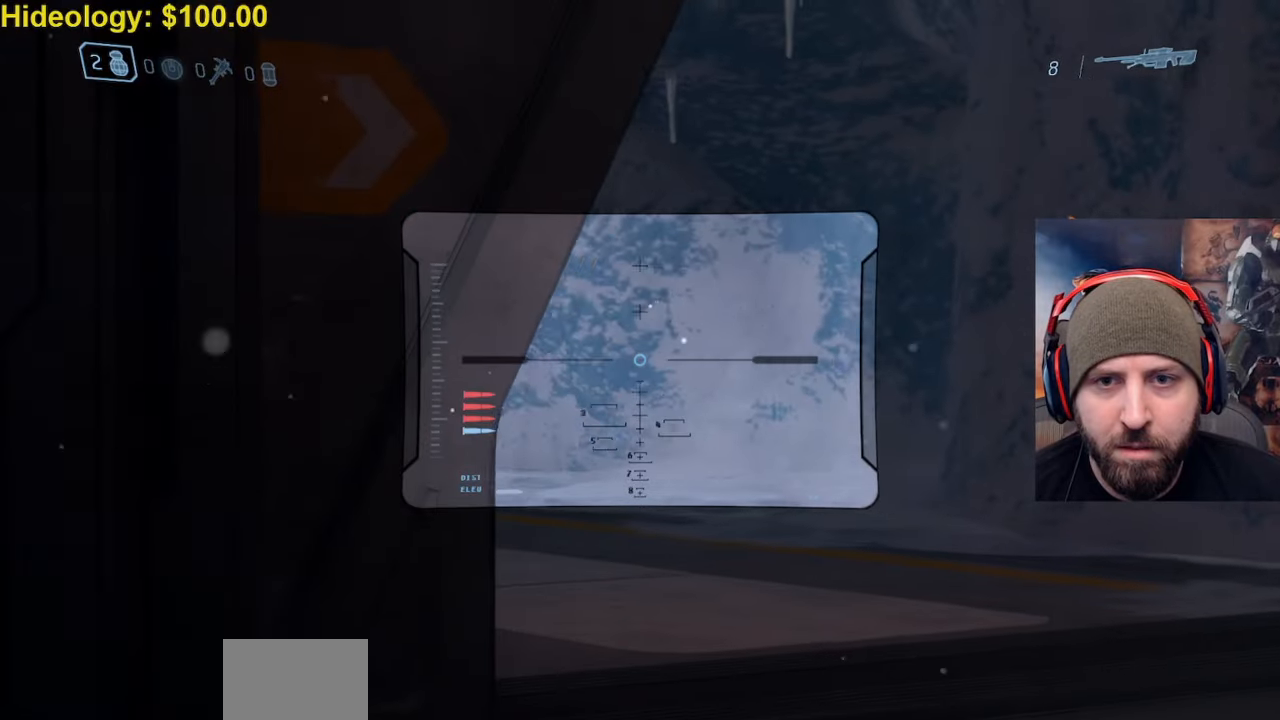
{"buttons": [], "left_stick": "down-right", "right_stick": "left", "events": []}
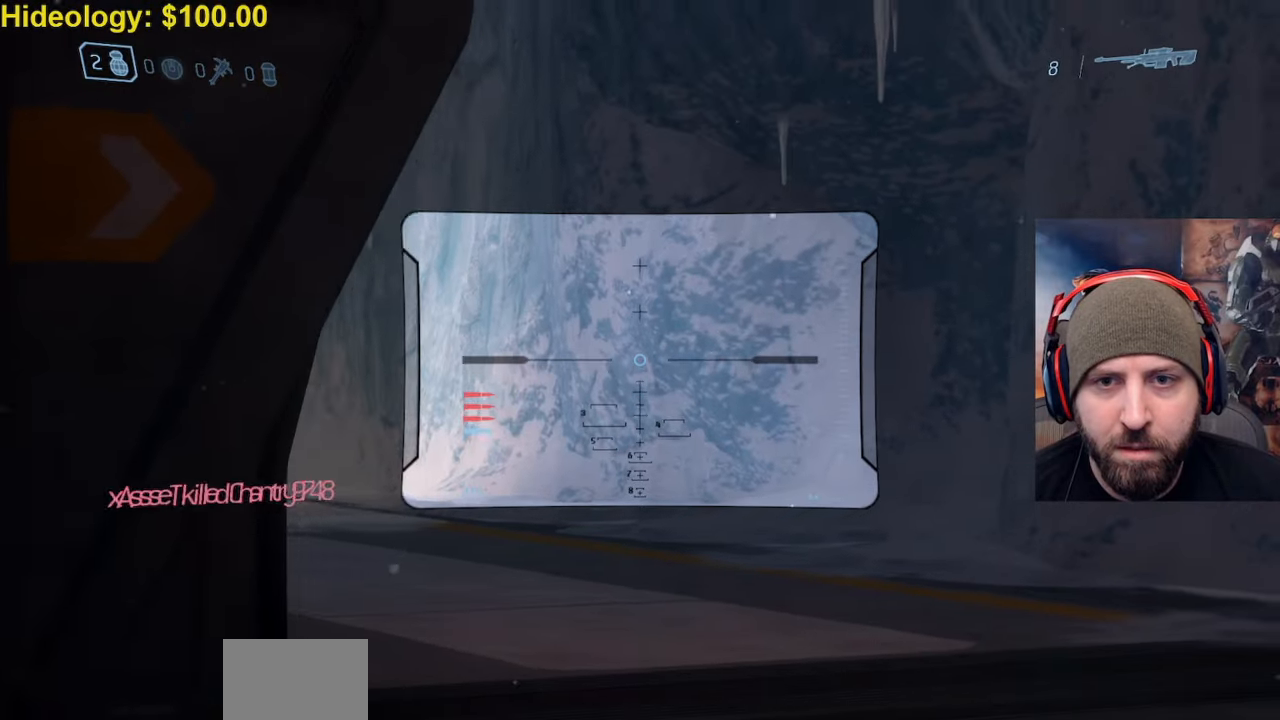
{"buttons": [], "left_stick": "right", "right_stick": "center", "events": [[33, "right_stick", "center"], [67, "Y", "down"], [100, "right_stick", "right"], [117, "Y", "up"], [200, "Y", "down"], [250, "left_stick", "right"], [283, "Y", "up"], [317, "right_stick", "center"]]}
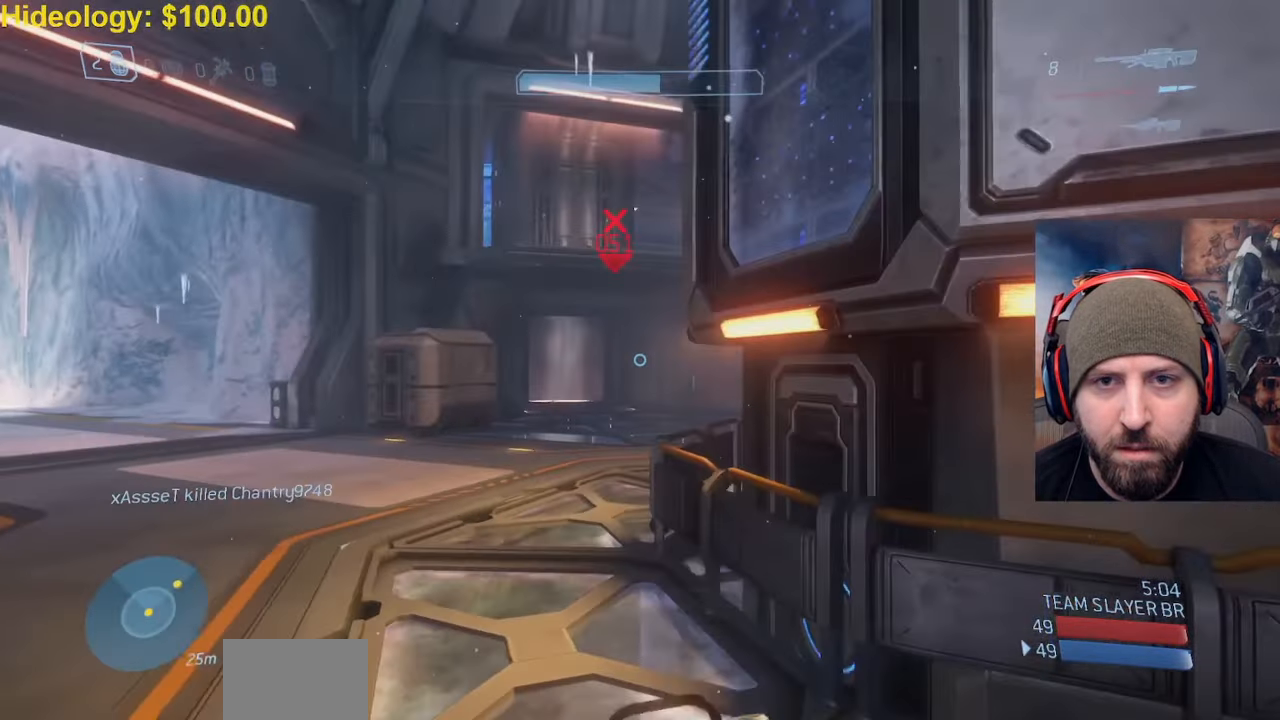
{"buttons": ["A"], "left_stick": "down-left", "right_stick": "center", "events": [[33, "right_stick", "up"], [50, "left_stick", "left"], [183, "right_stick", "center"], [217, "left_stick", "down-left"], [267, "right_stick", "right"], [433, "right_stick", "center"], [483, "A", "down"]]}
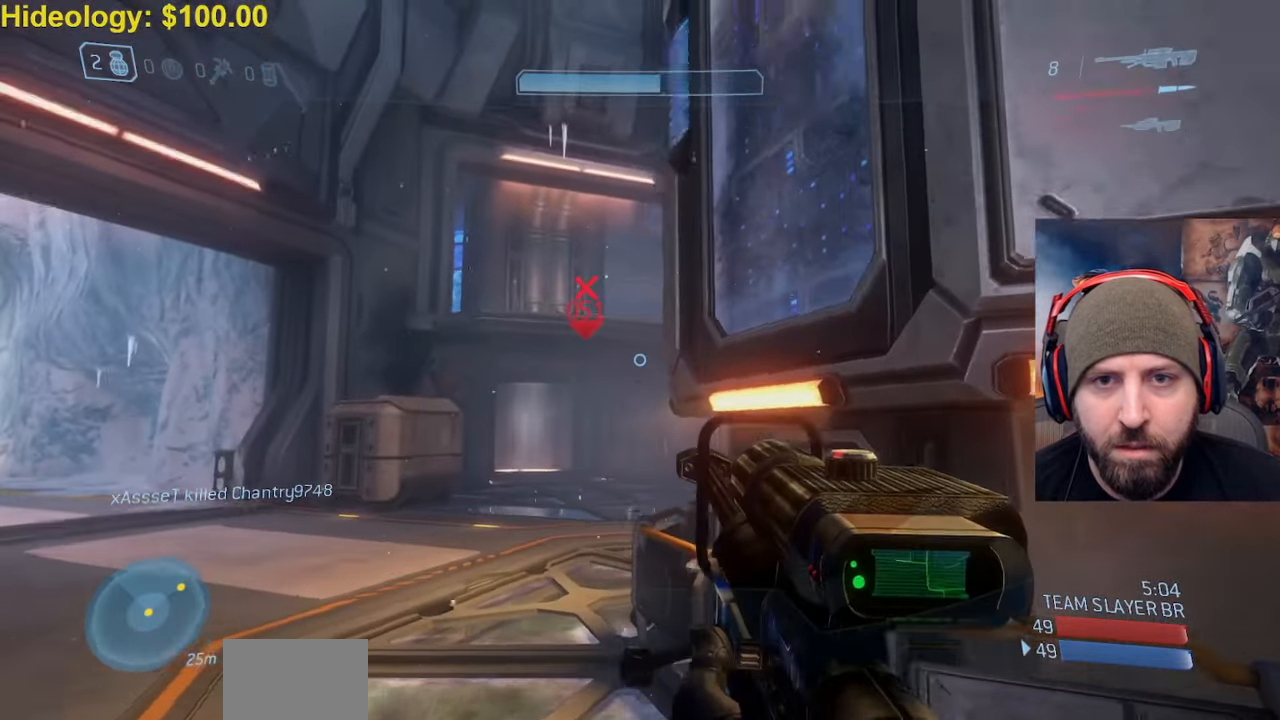
{"buttons": ["L3"], "left_stick": "down", "right_stick": "down-right", "events": [[17, "R3", "down"], [83, "A", "up"], [100, "L3", "down"], [100, "R3", "up"], [100, "left_stick", "down"], [100, "right_stick", "down-right"]]}
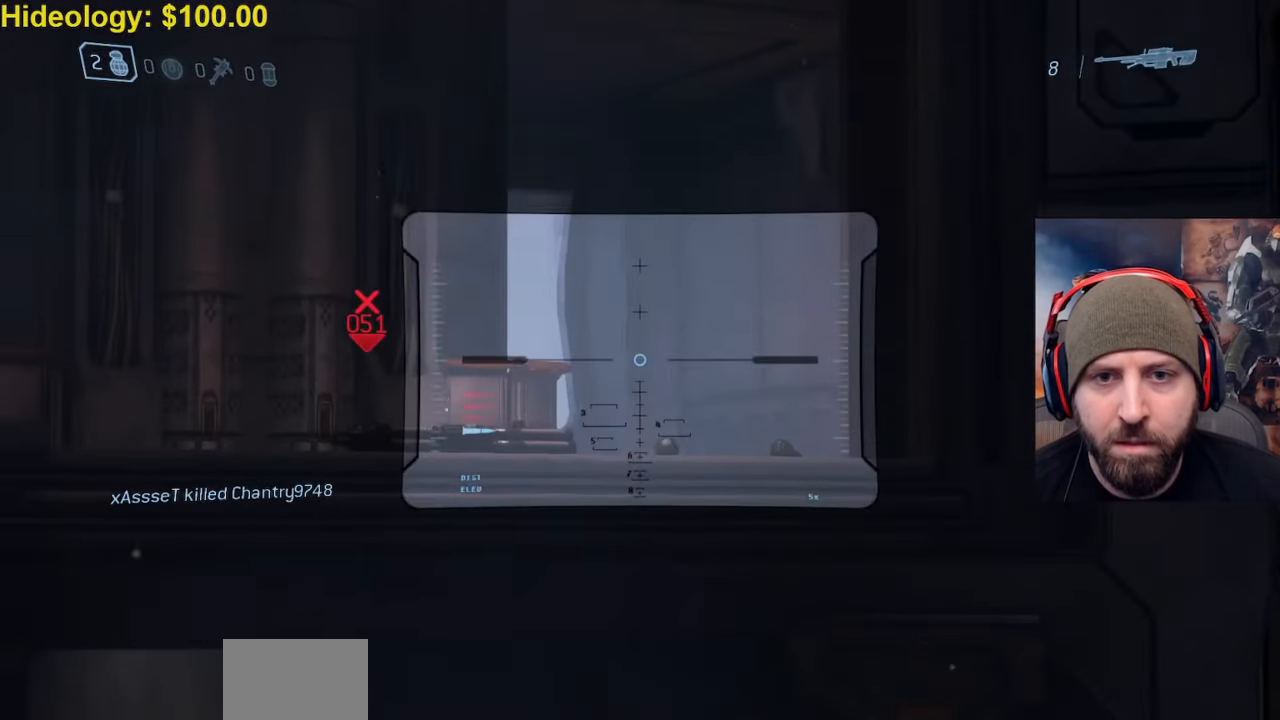
{"buttons": [], "left_stick": "center", "right_stick": "down-right", "events": [[150, "L3", "up"], [233, "Y", "down"], [317, "Y", "up"], [367, "left_stick", "left"], [400, "Y", "down"], [450, "left_stick", "center"], [483, "Y", "up"]]}
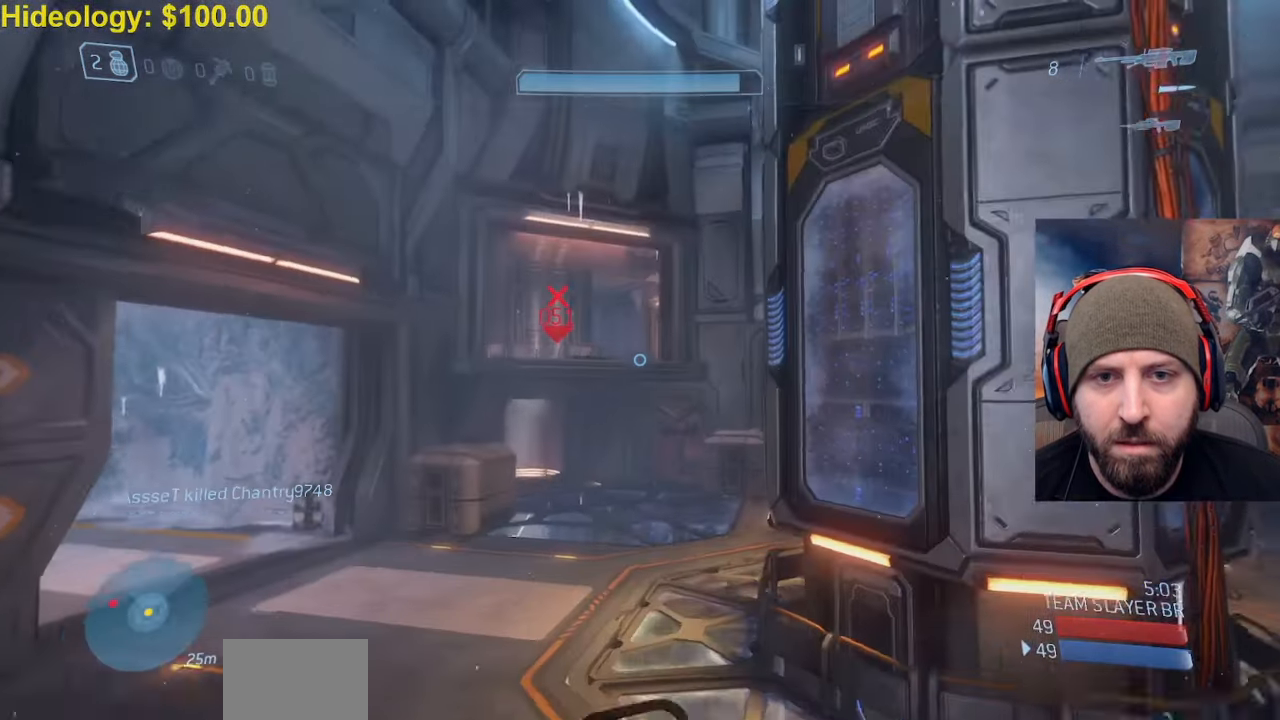
{"buttons": [], "left_stick": "left", "right_stick": "right", "events": [[17, "right_stick", "center"], [117, "left_stick", "left"], [300, "right_stick", "right"]]}
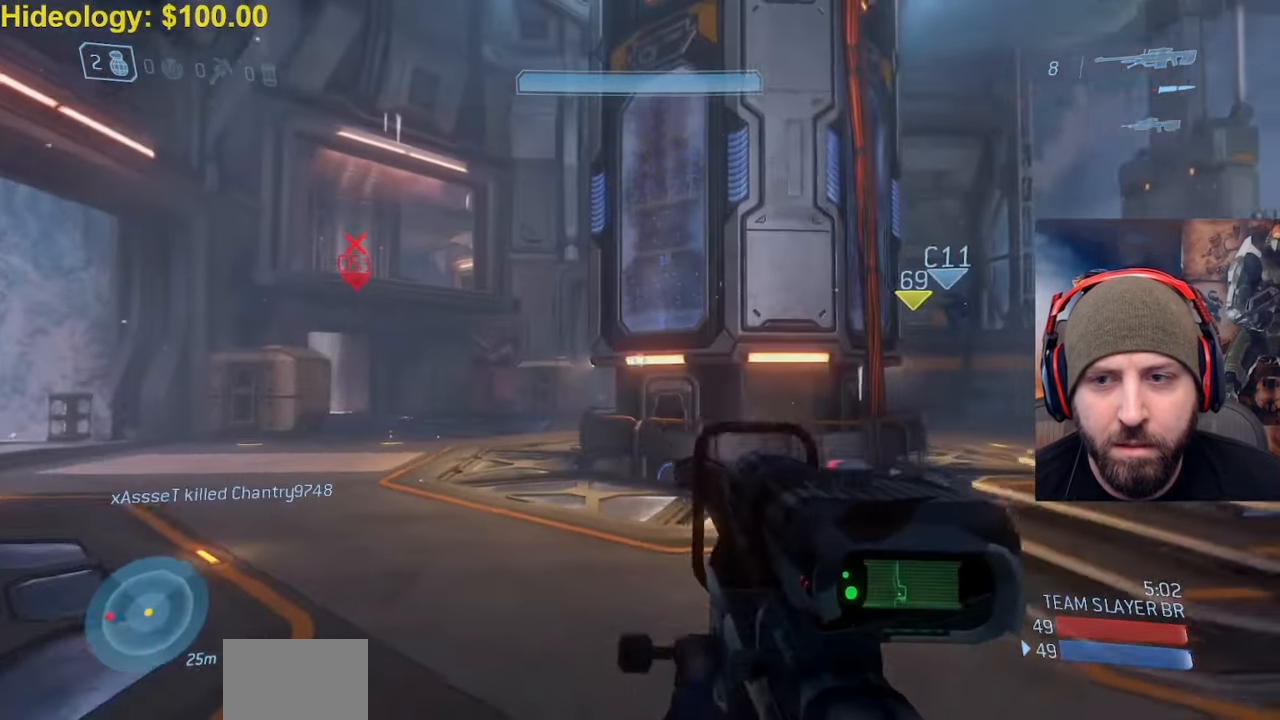
{"buttons": [], "left_stick": "left", "right_stick": "right", "events": [[67, "right_stick", "center"], [283, "right_stick", "left"], [350, "right_stick", "center"], [417, "right_stick", "right"]]}
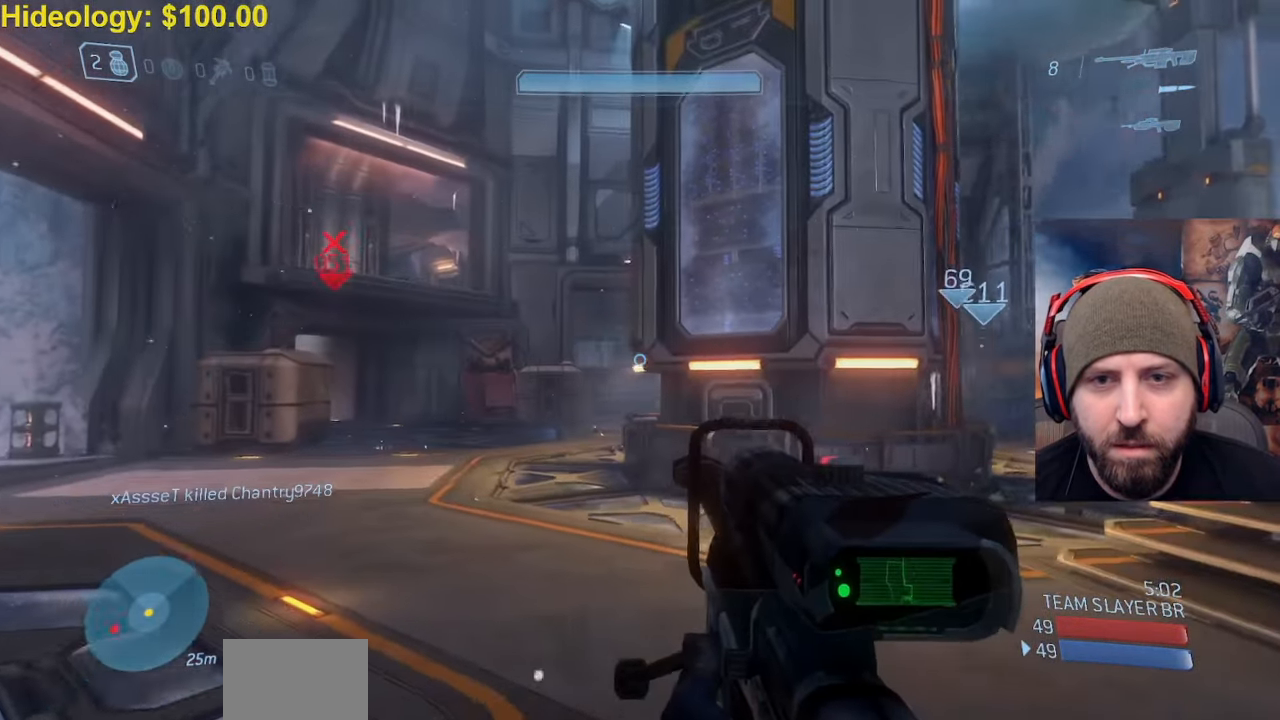
{"buttons": [], "left_stick": "up-right", "right_stick": "center", "events": [[83, "right_stick", "center"], [417, "left_stick", "up-right"]]}
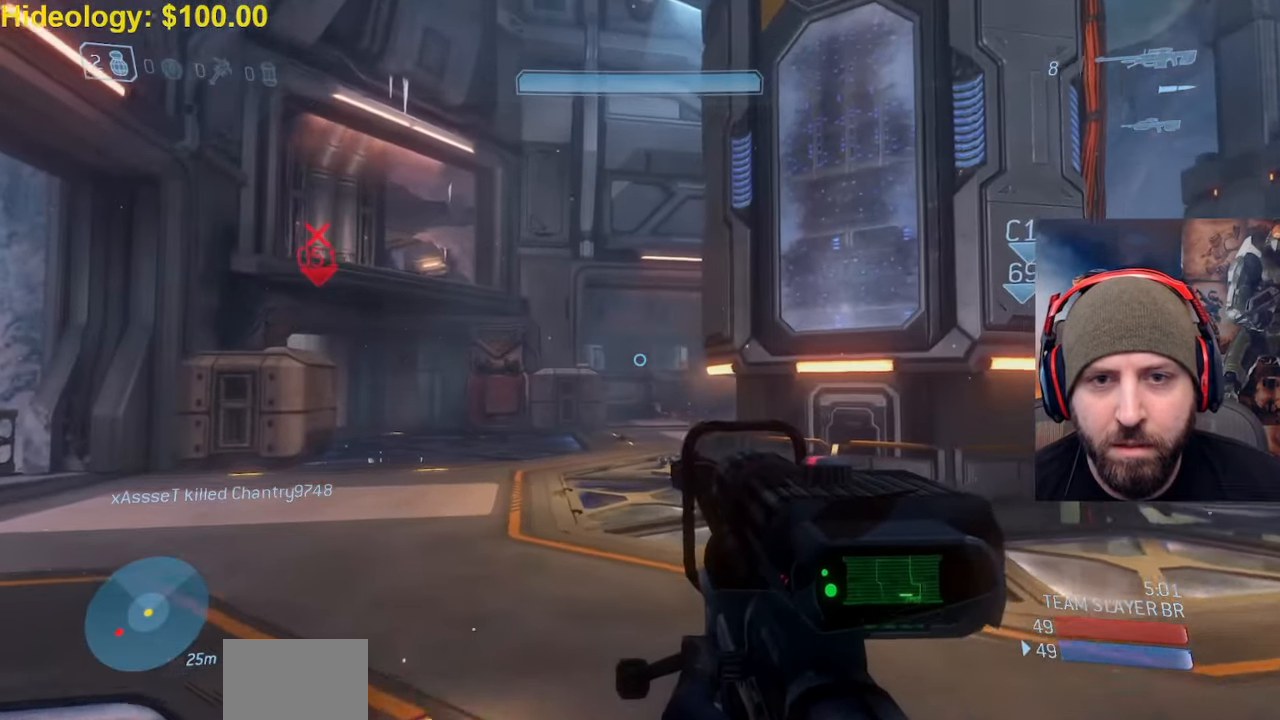
{"buttons": ["L3"], "left_stick": "right", "right_stick": "left"}
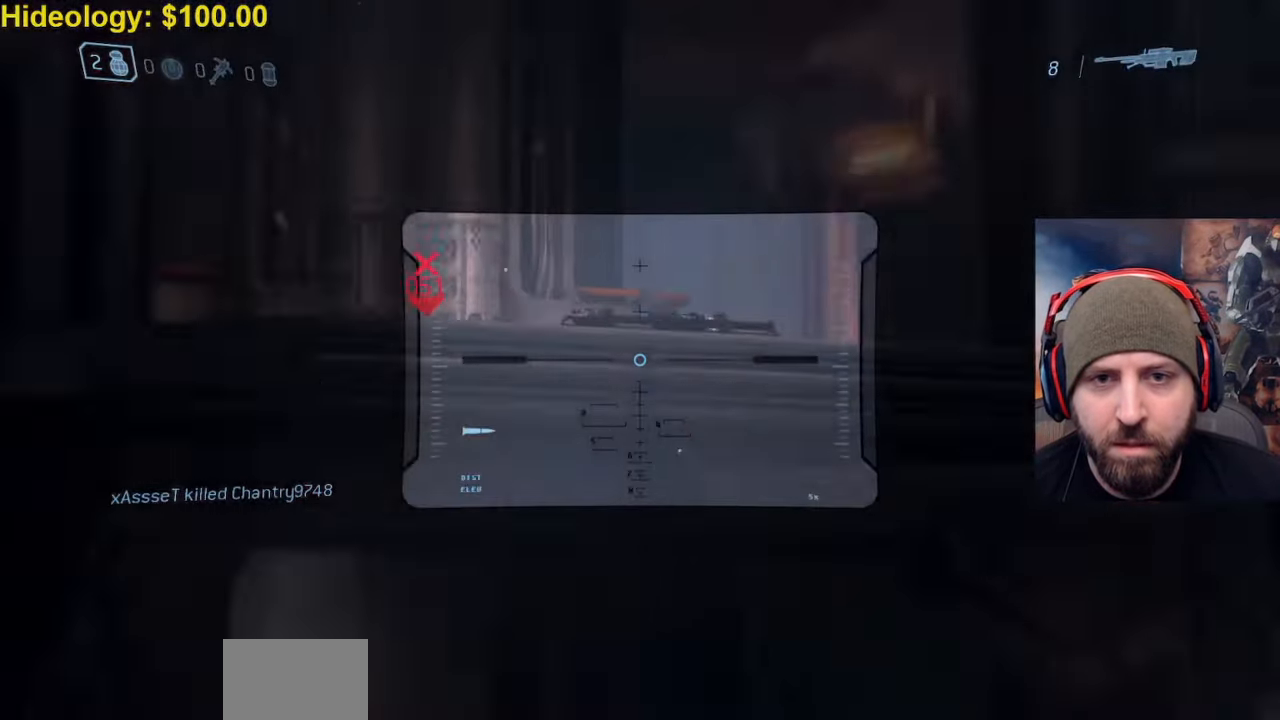
{"buttons": ["L3"], "left_stick": "right", "right_stick": "right", "events": [[33, "right_stick", "down-left"], [300, "right_stick", "left"], [467, "right_stick", "right"]]}
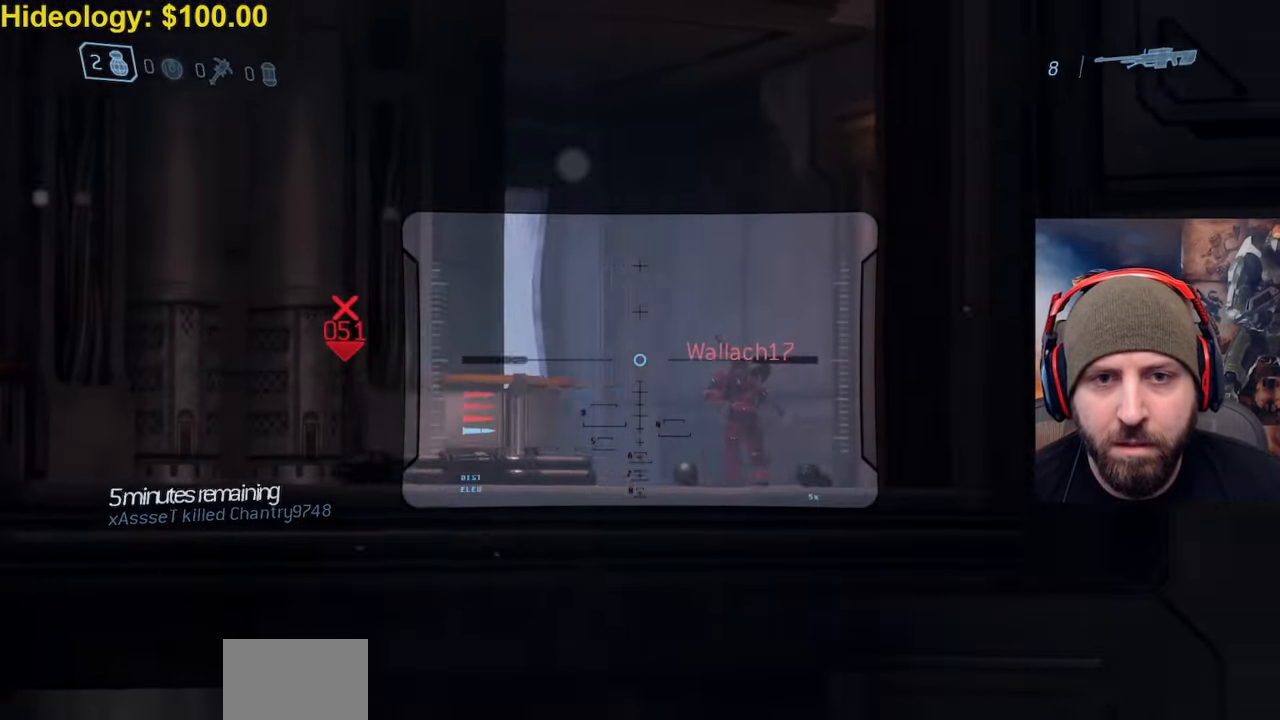
{"buttons": [], "left_stick": "up-right", "right_stick": "right", "events": [[100, "R2", "down"], [100, "right_stick", "up-right"], [200, "R2", "up"], [200, "right_stick", "right"], [250, "L3", "up"], [283, "R1", "down"], [383, "R1", "up"], [417, "left_stick", "up-right"]]}
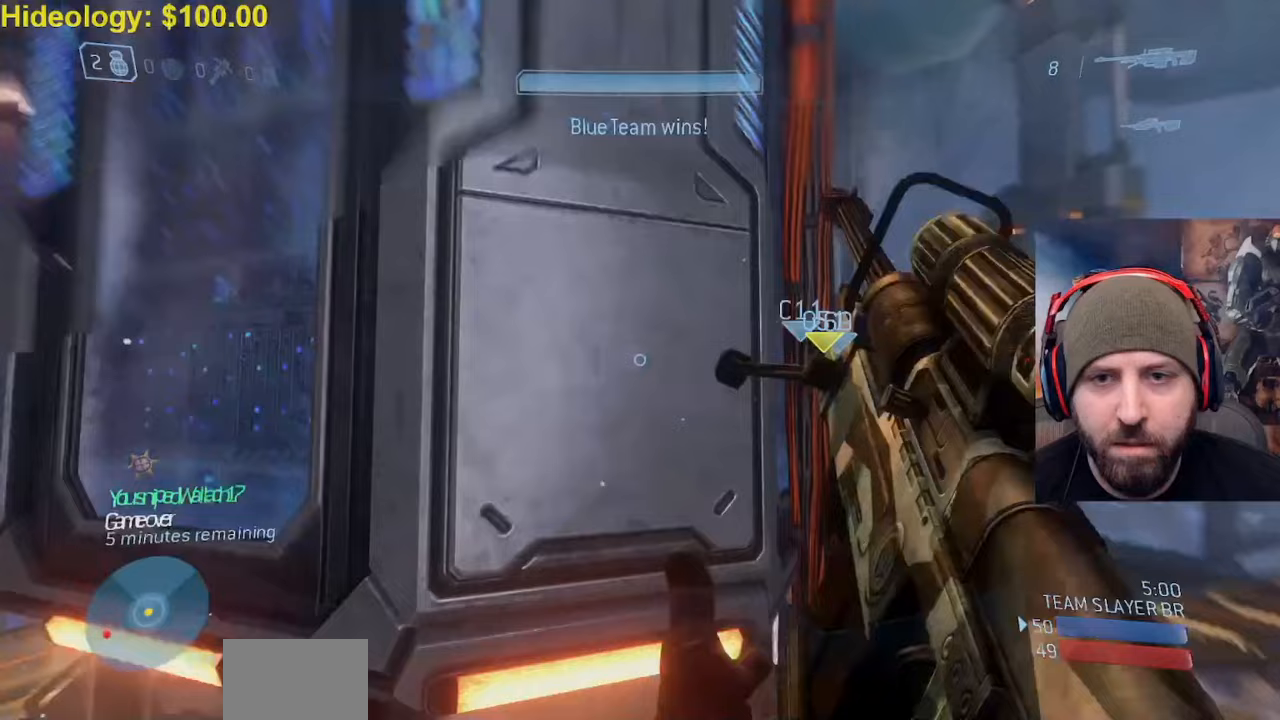
{"buttons": [], "left_stick": "center", "right_stick": "center", "events": [[217, "left_stick", "center"], [217, "right_stick", "center"]]}